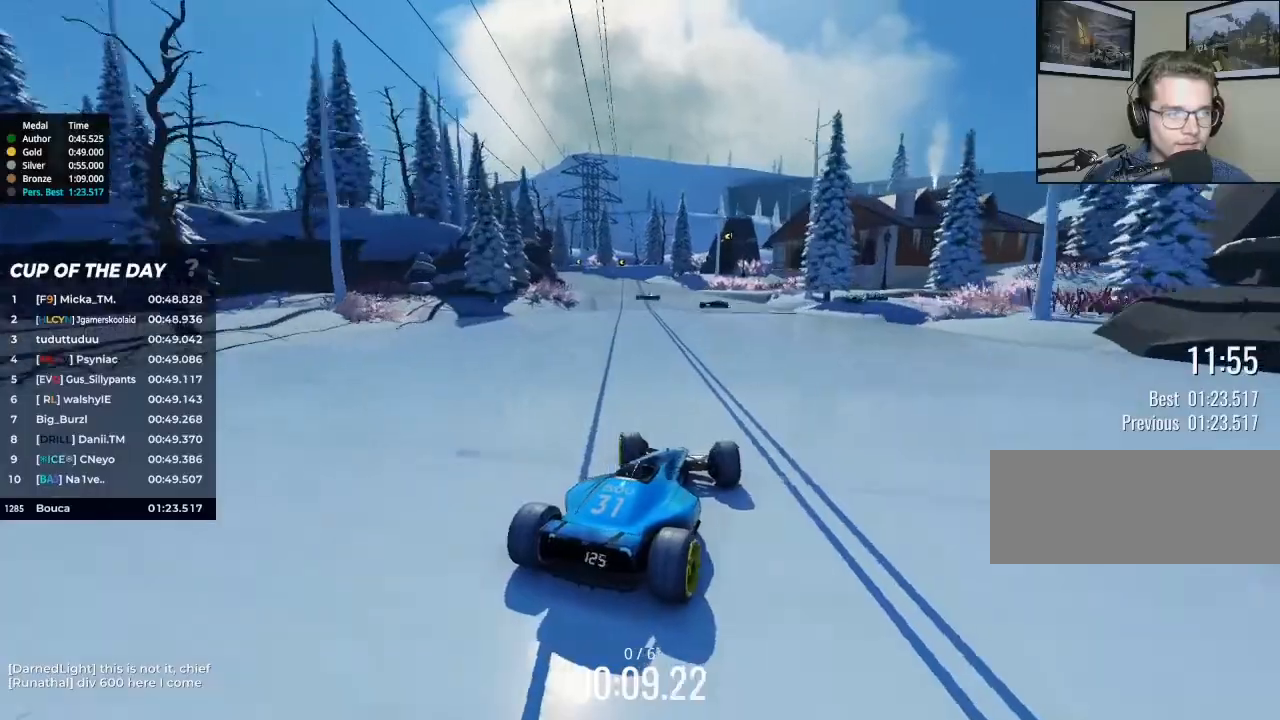
Gameplay with keyboard; each line is a JSON object with the keys held at the frame after it. "events" lists presses ("down") and releases ("up") of "brake", "down", "left", "right" and "up" between this image and that frame as [ms after this image, input, new state], when the widget could be followed in between. No other keys are recorded. Mouse input is not recorded. Key names are as the overlay labels them; some are game actions (e.g. jump) rather than physical keys.
{"keys": ["left", "up"], "events": [[233, "left", "down"], [400, "left", "up"], [467, "left", "down"]]}
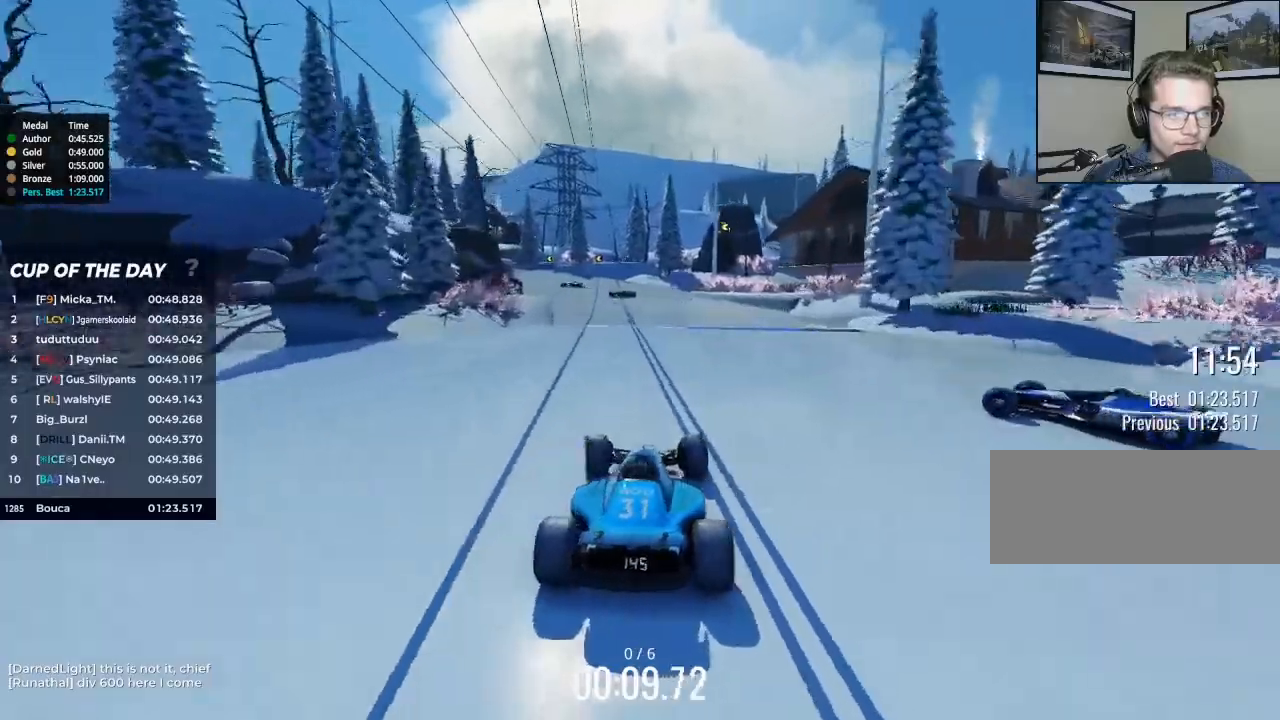
{"keys": ["right", "up"], "events": [[233, "left", "up"], [500, "right", "down"]]}
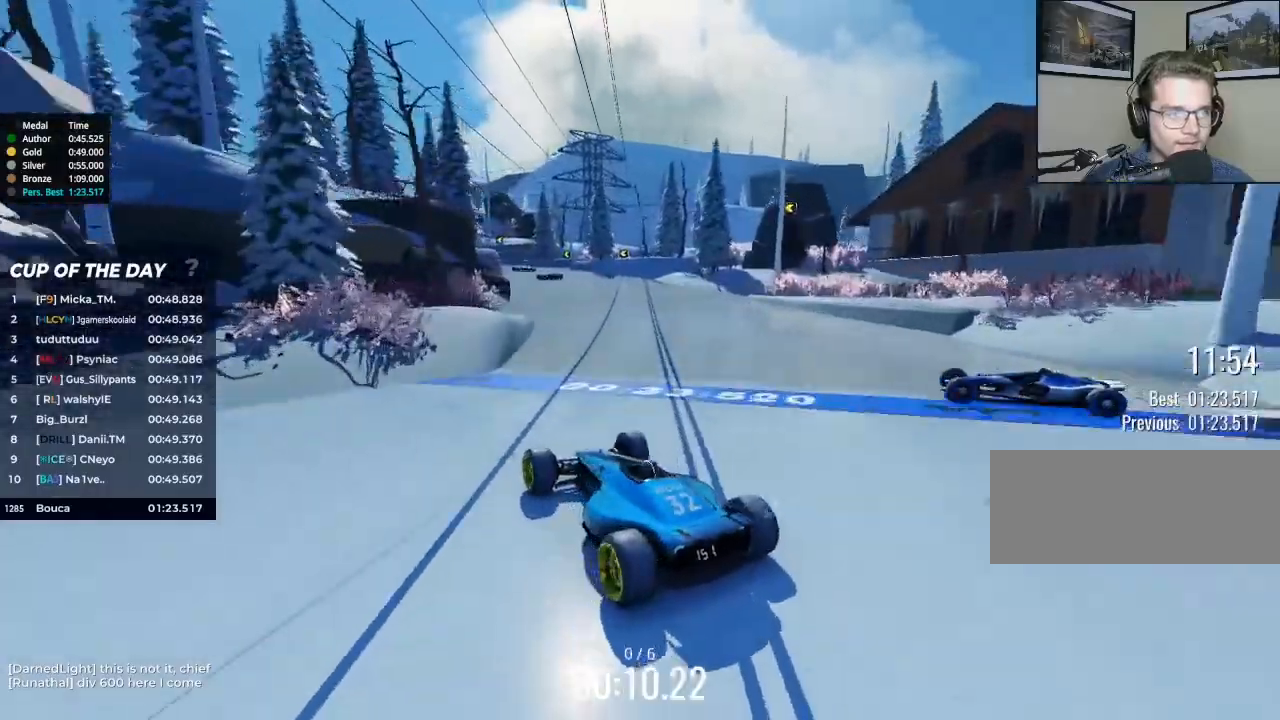
{"keys": ["right", "up"], "events": []}
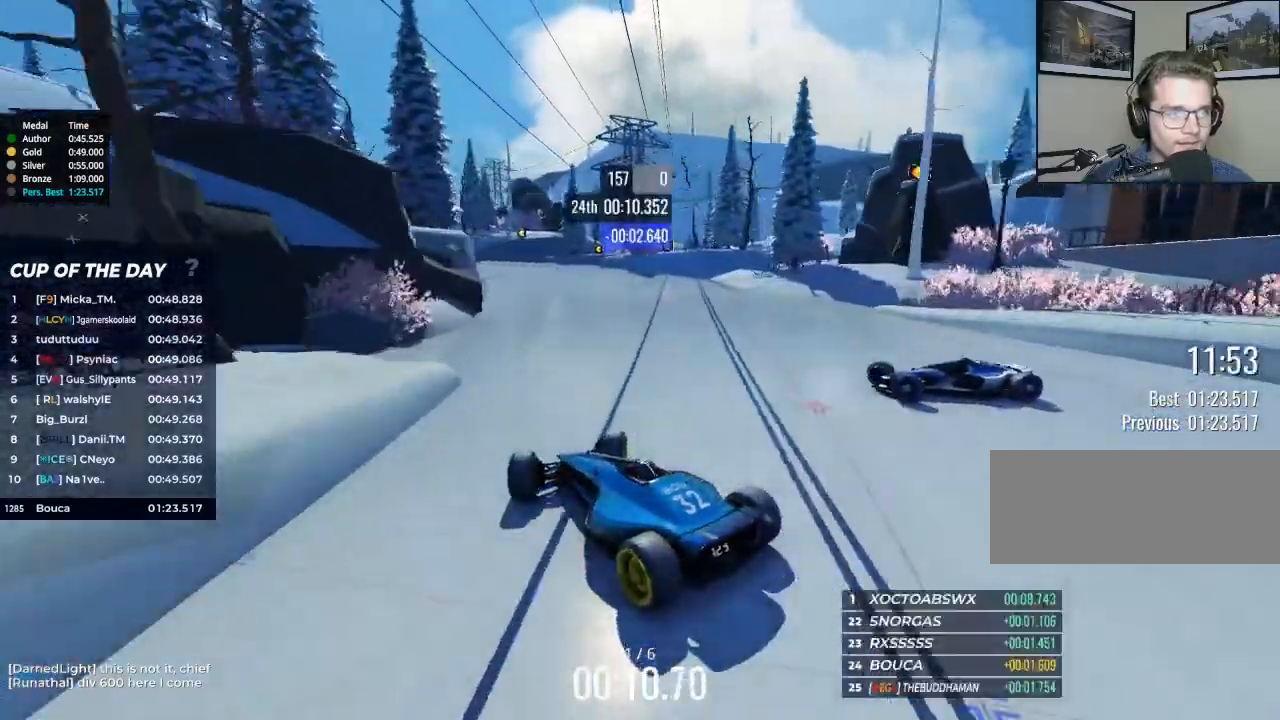
{"keys": ["left", "up"], "events": [[167, "right", "up"], [233, "left", "down"]]}
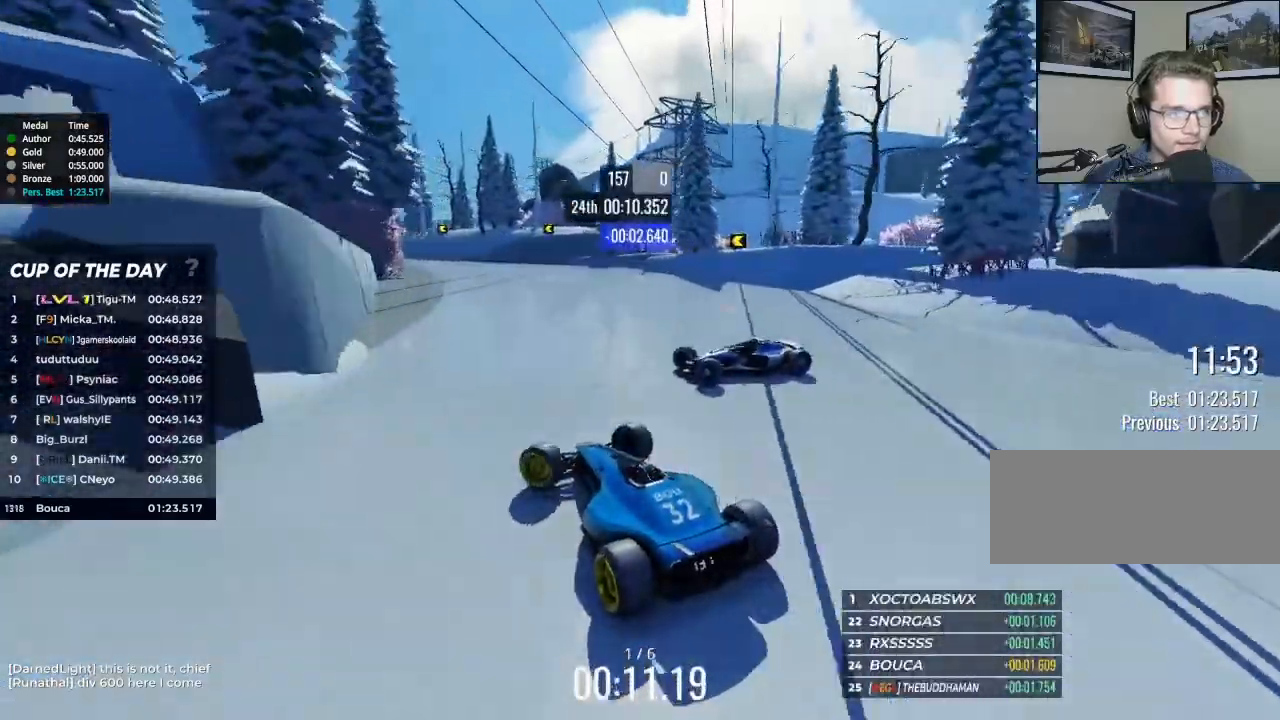
{"keys": ["left", "up"], "events": []}
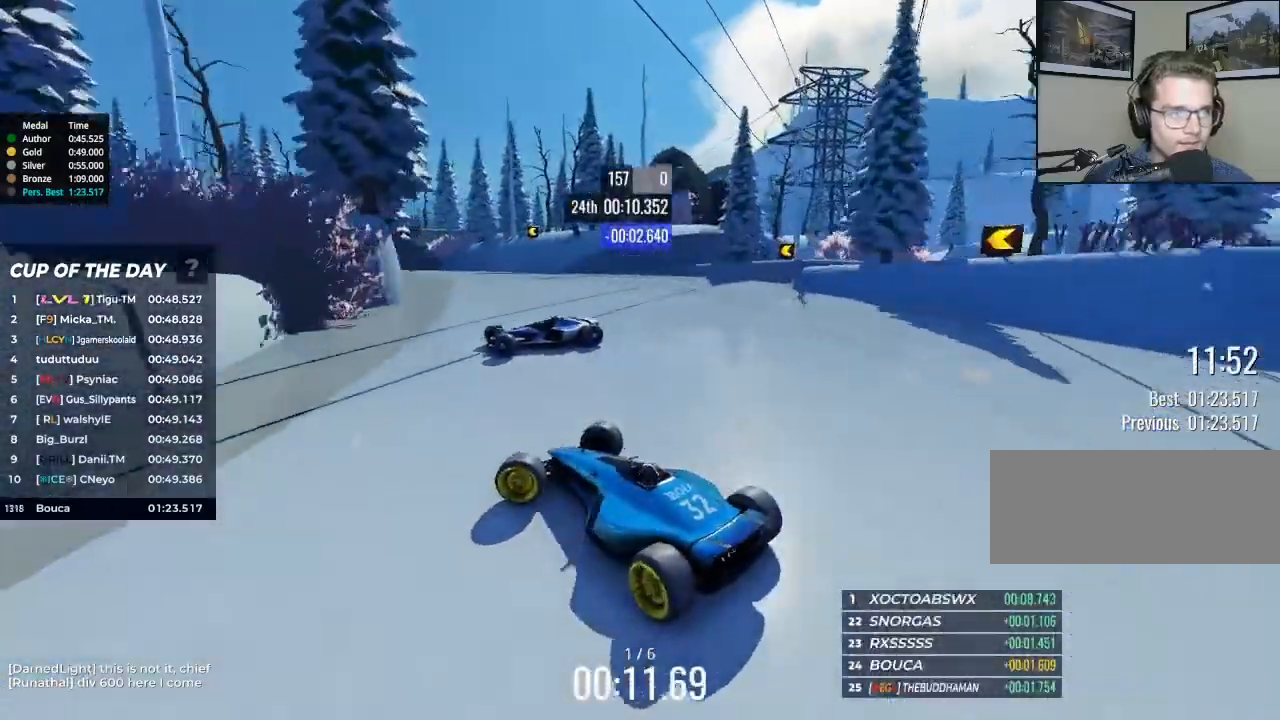
{"keys": ["right", "up"], "events": [[67, "left", "up"], [167, "right", "down"]]}
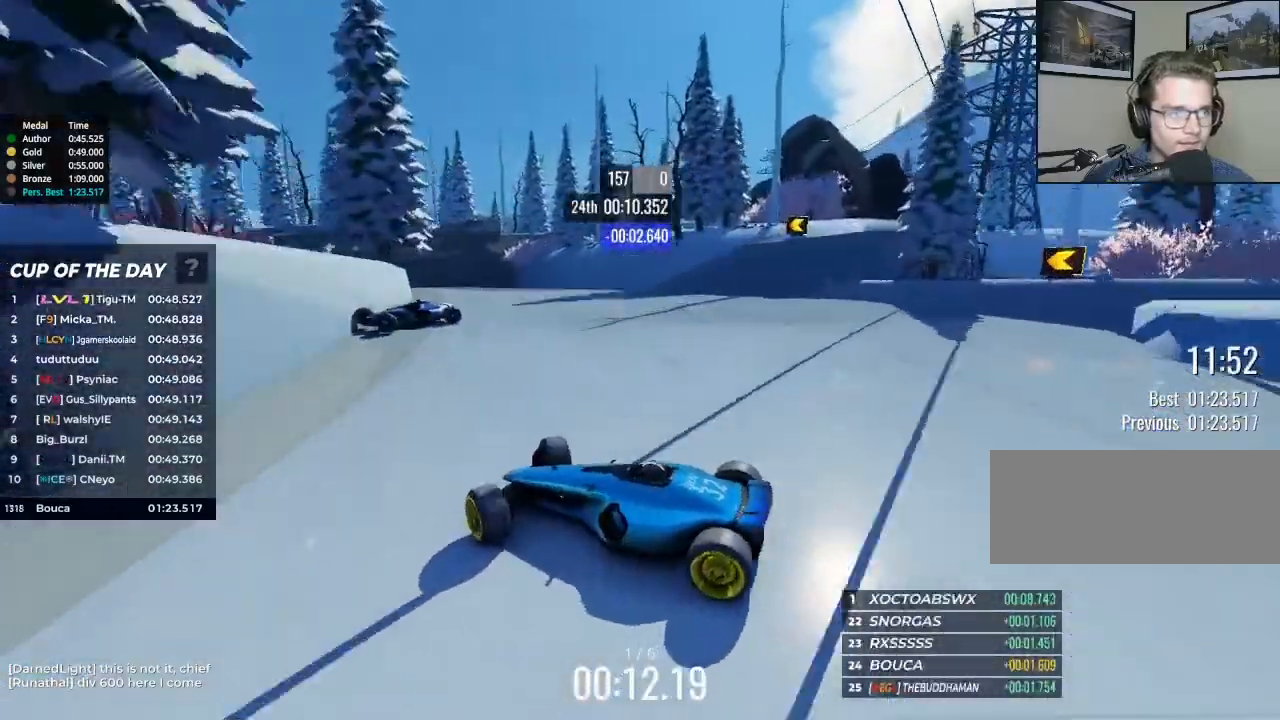
{"keys": ["right", "up"], "events": []}
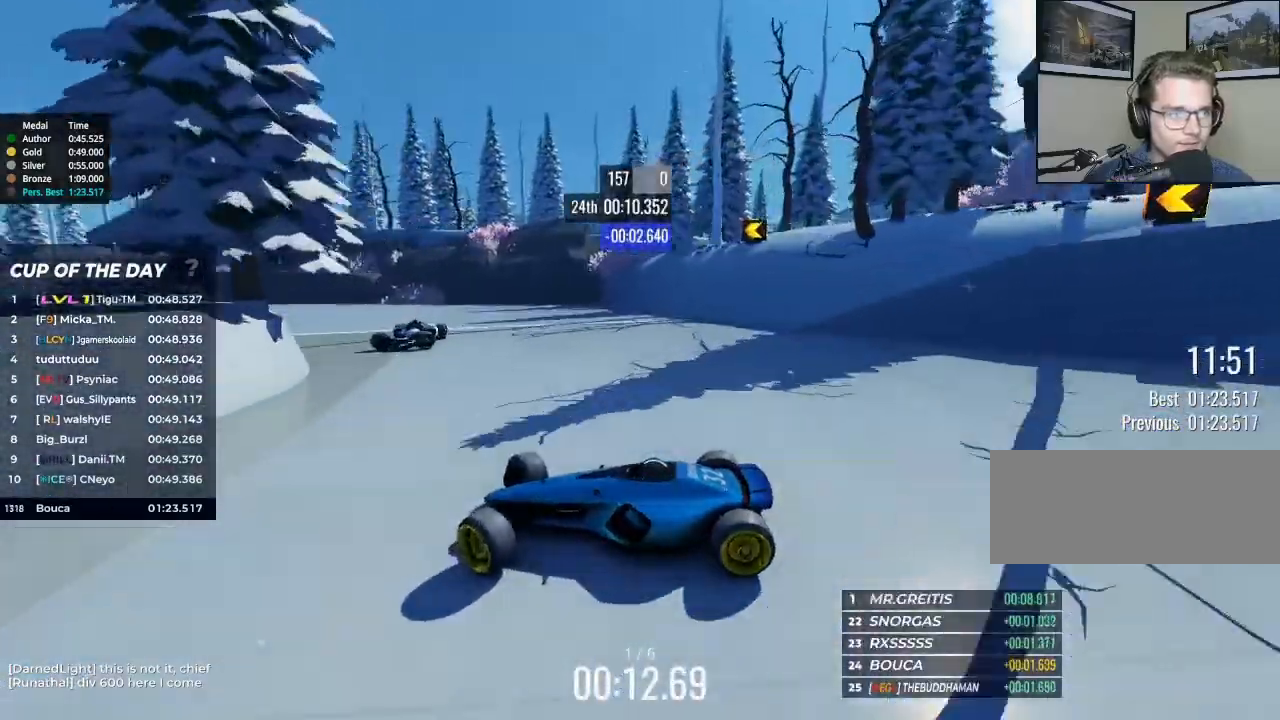
{"keys": ["right", "up"], "events": [[200, "brake", "down"], [400, "brake", "up"]]}
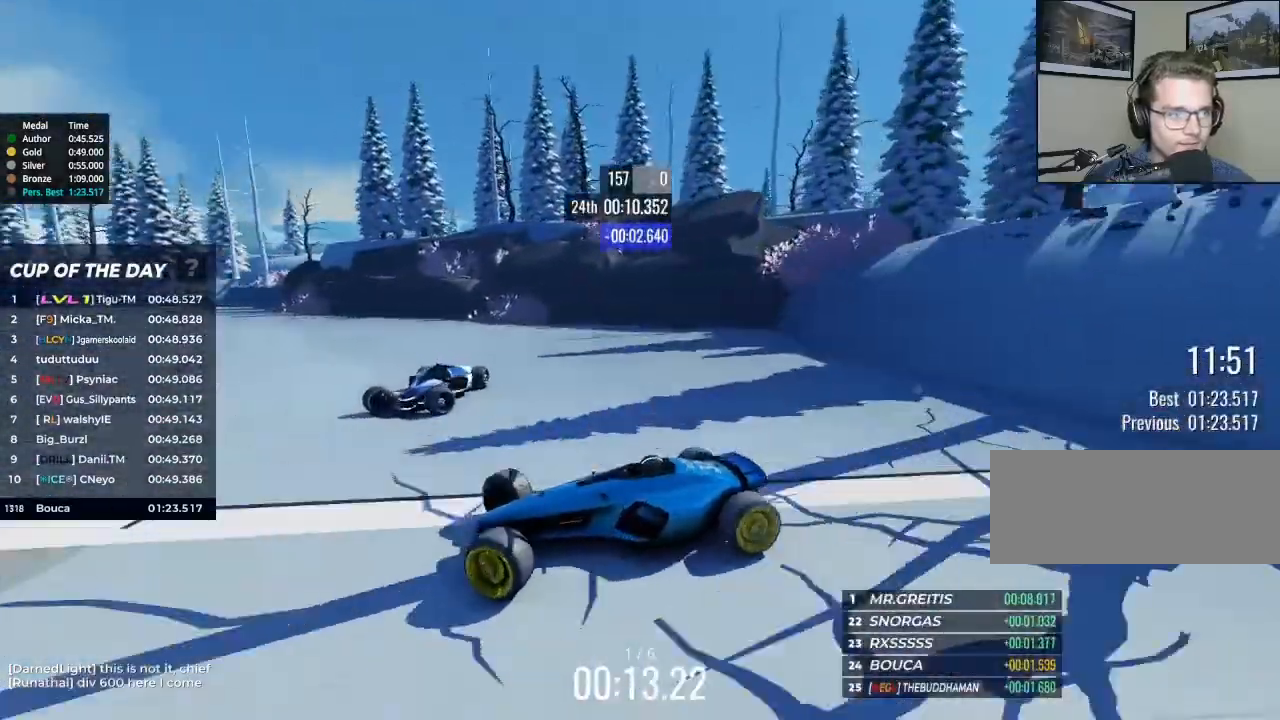
{"keys": ["right", "up"], "events": [[200, "brake", "down"], [367, "brake", "up"]]}
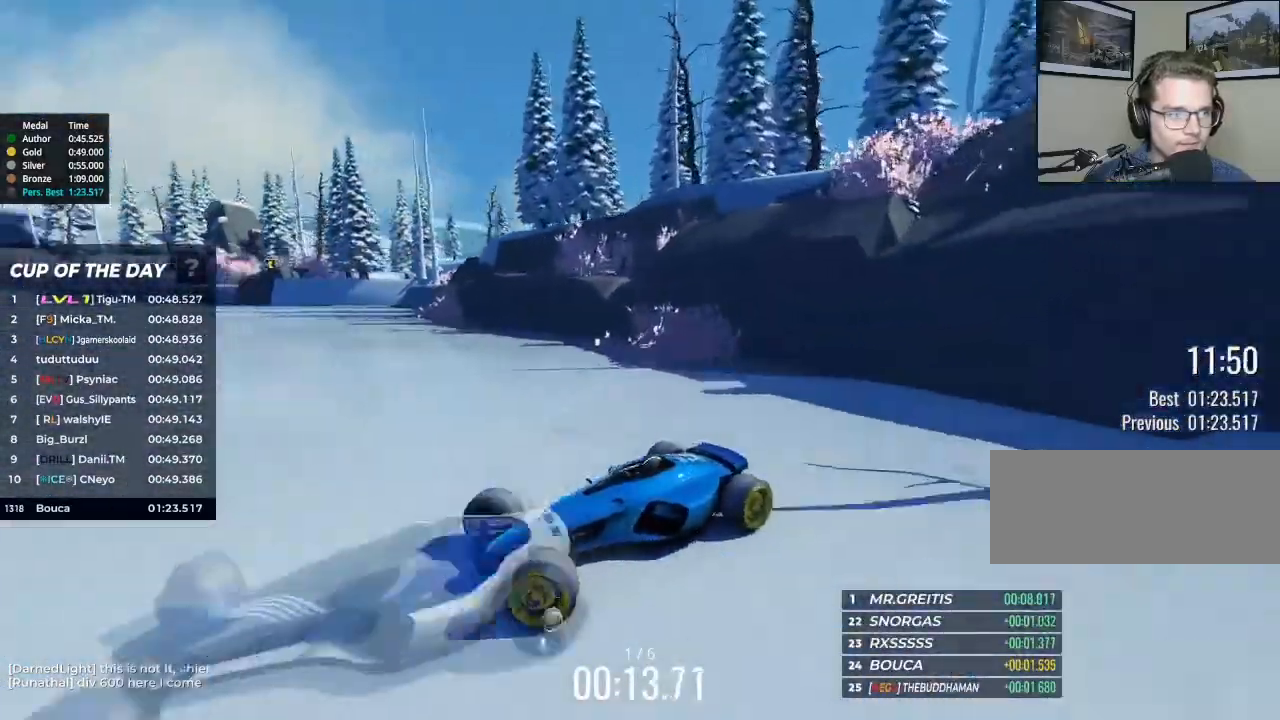
{"keys": ["right", "up"], "events": []}
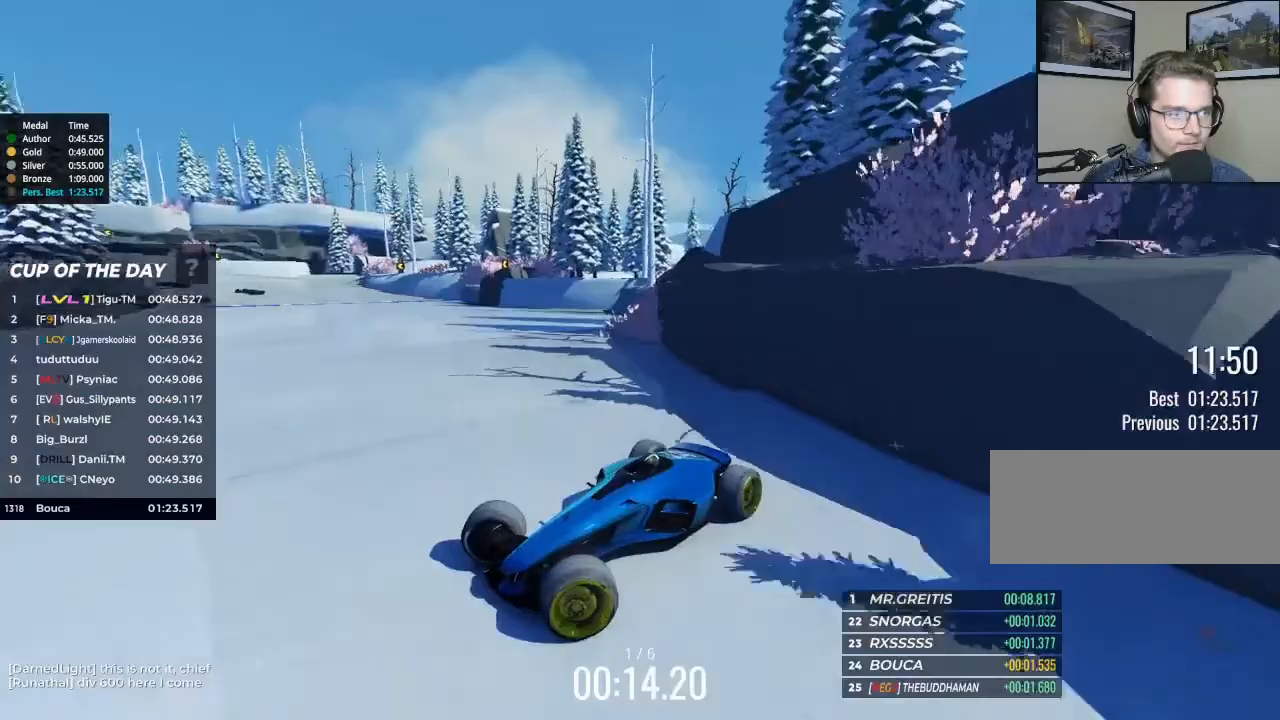
{"keys": ["right", "up"], "events": []}
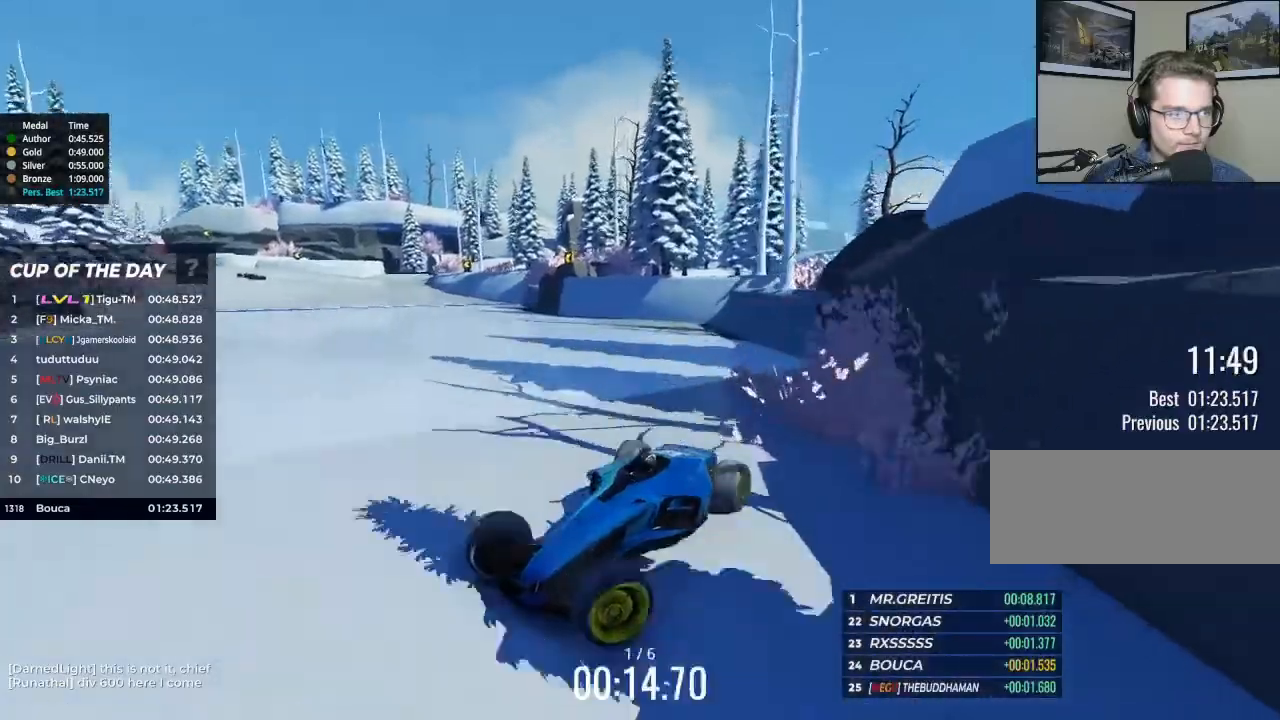
{"keys": ["up"]}
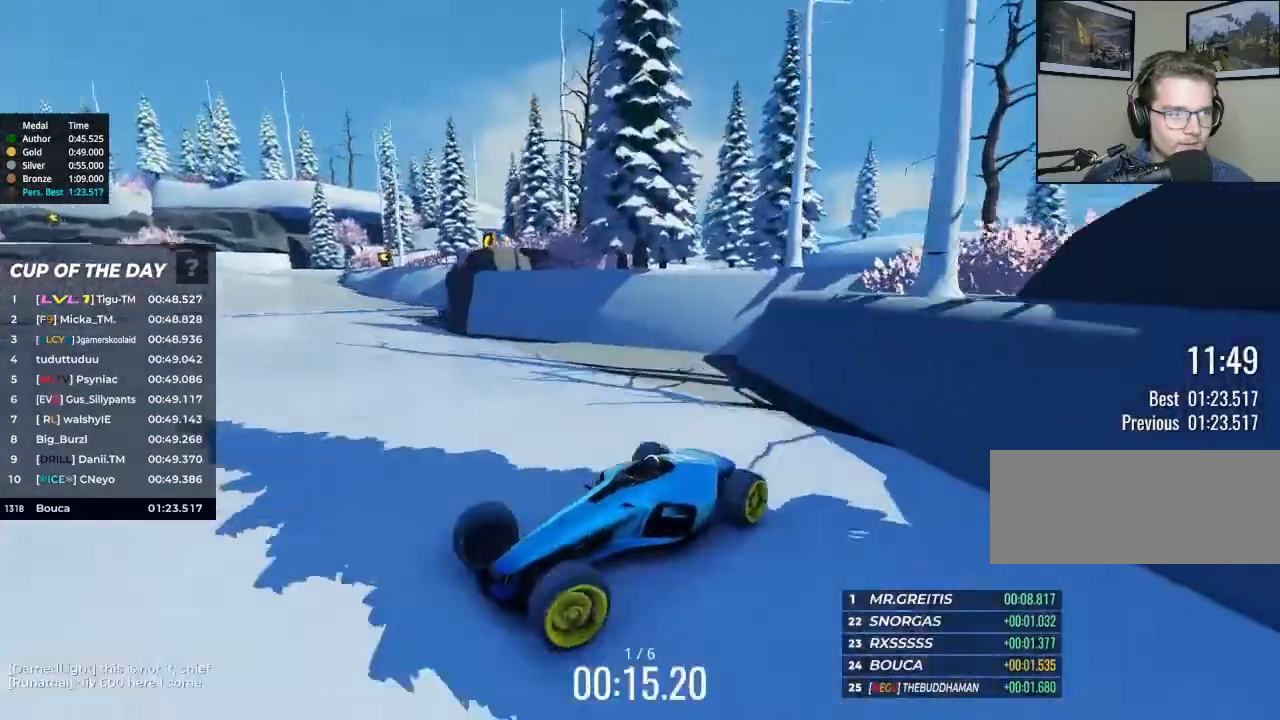
{"keys": ["up"], "events": []}
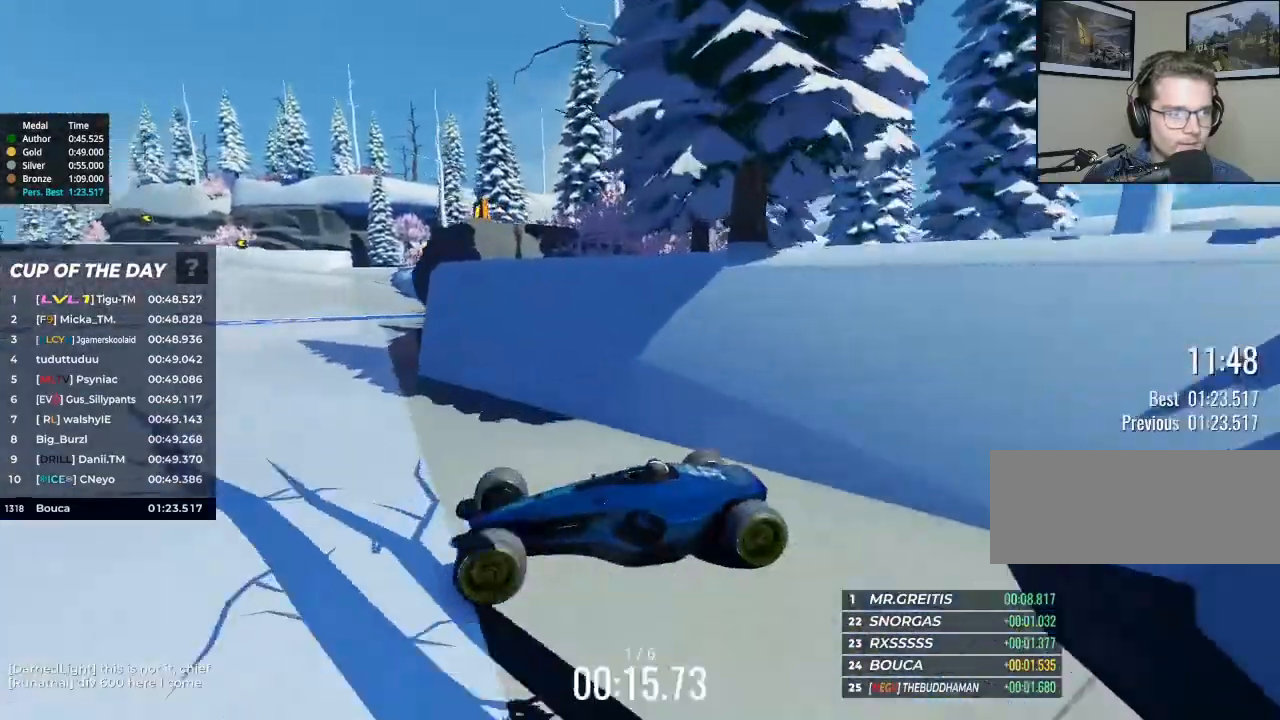
{"keys": ["up"], "events": []}
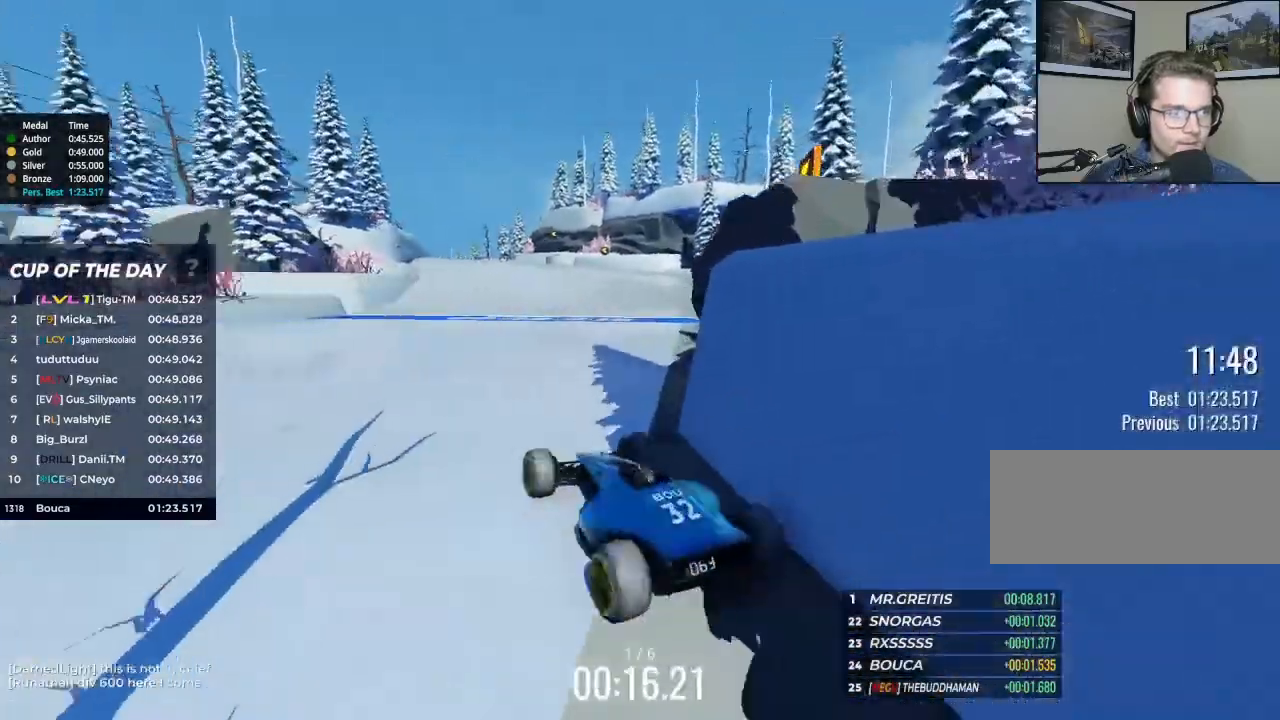
{"keys": ["left", "up"], "events": [[433, "left", "down"]]}
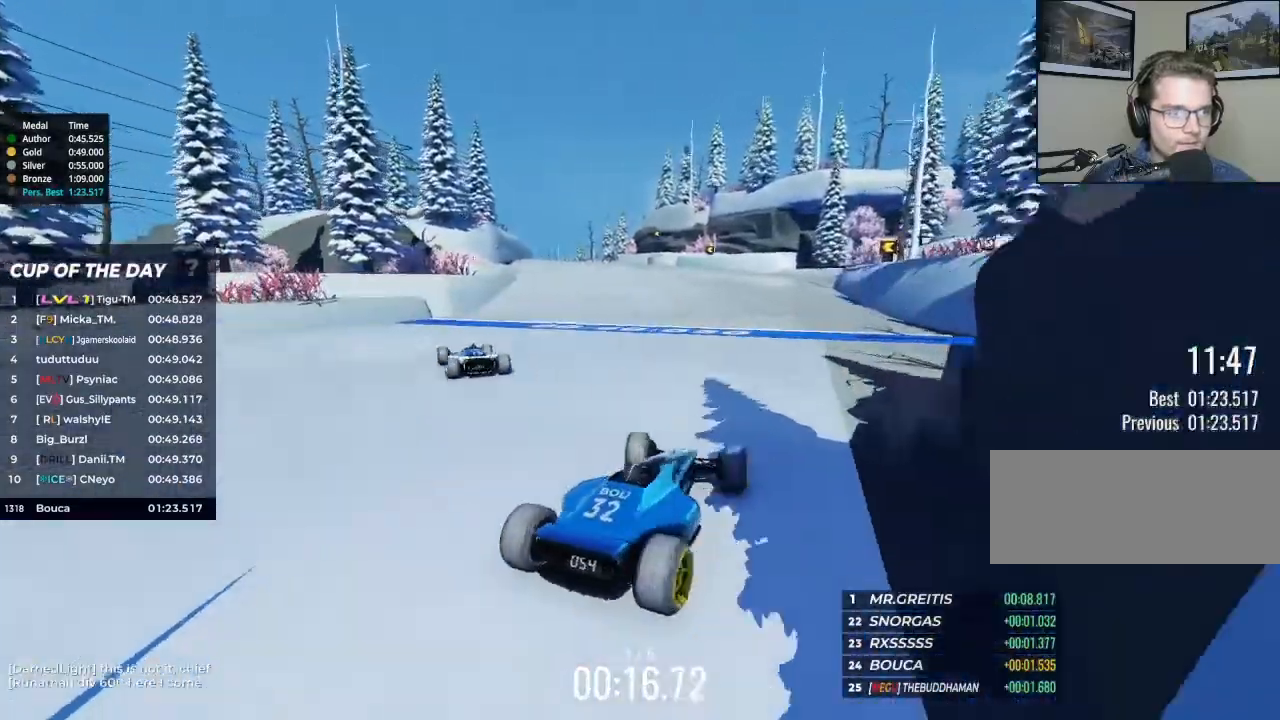
{"keys": ["up"], "events": [[467, "left", "up"]]}
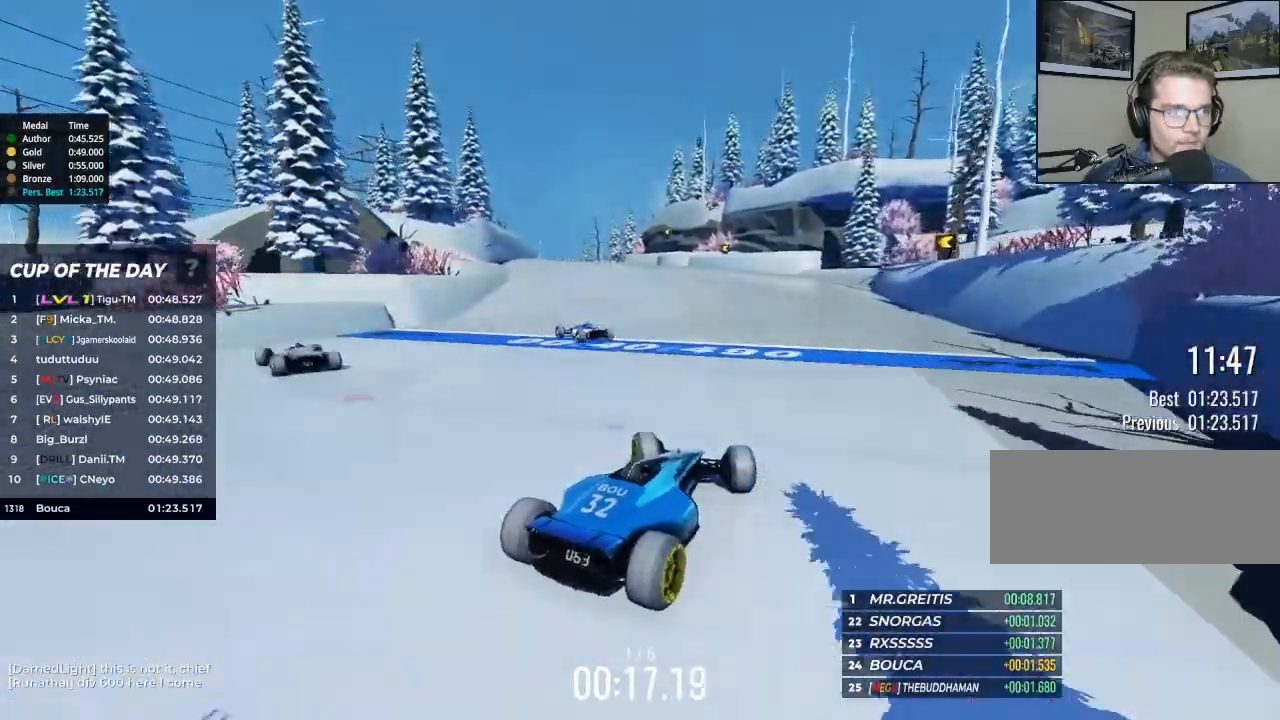
{"keys": ["up"], "events": [[200, "left", "down"], [300, "left", "up"]]}
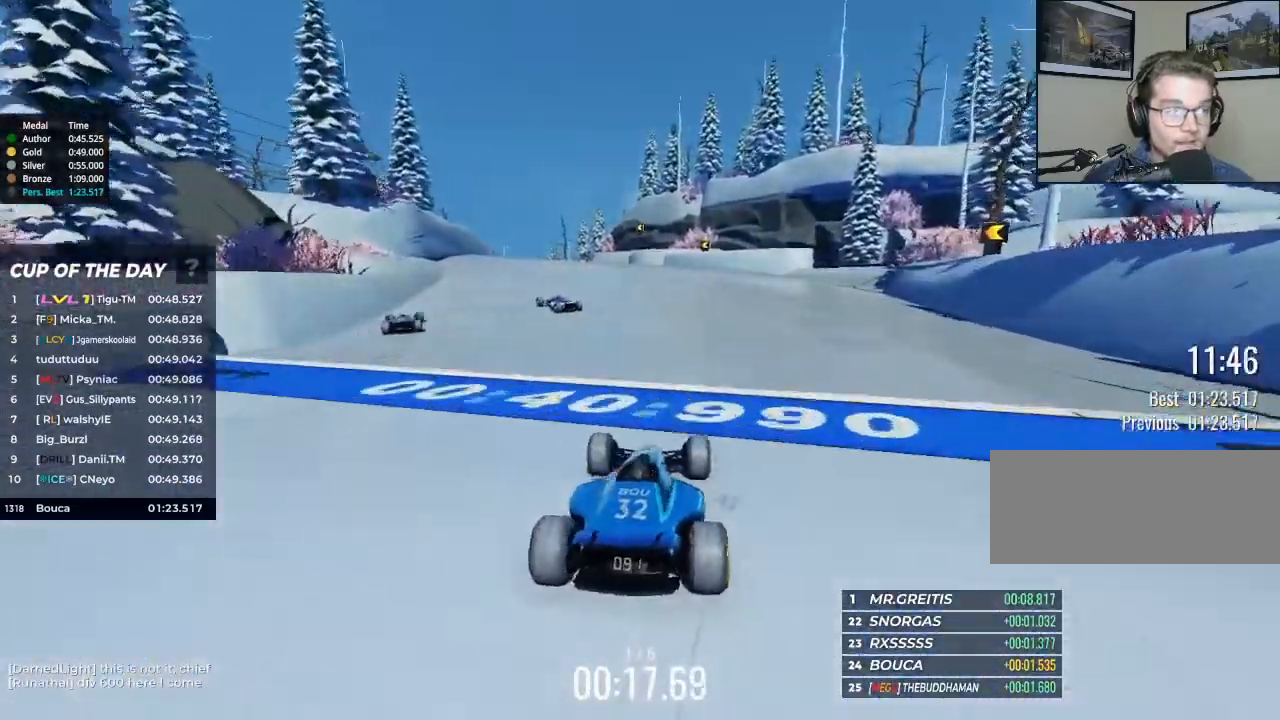
{"keys": ["up"], "events": []}
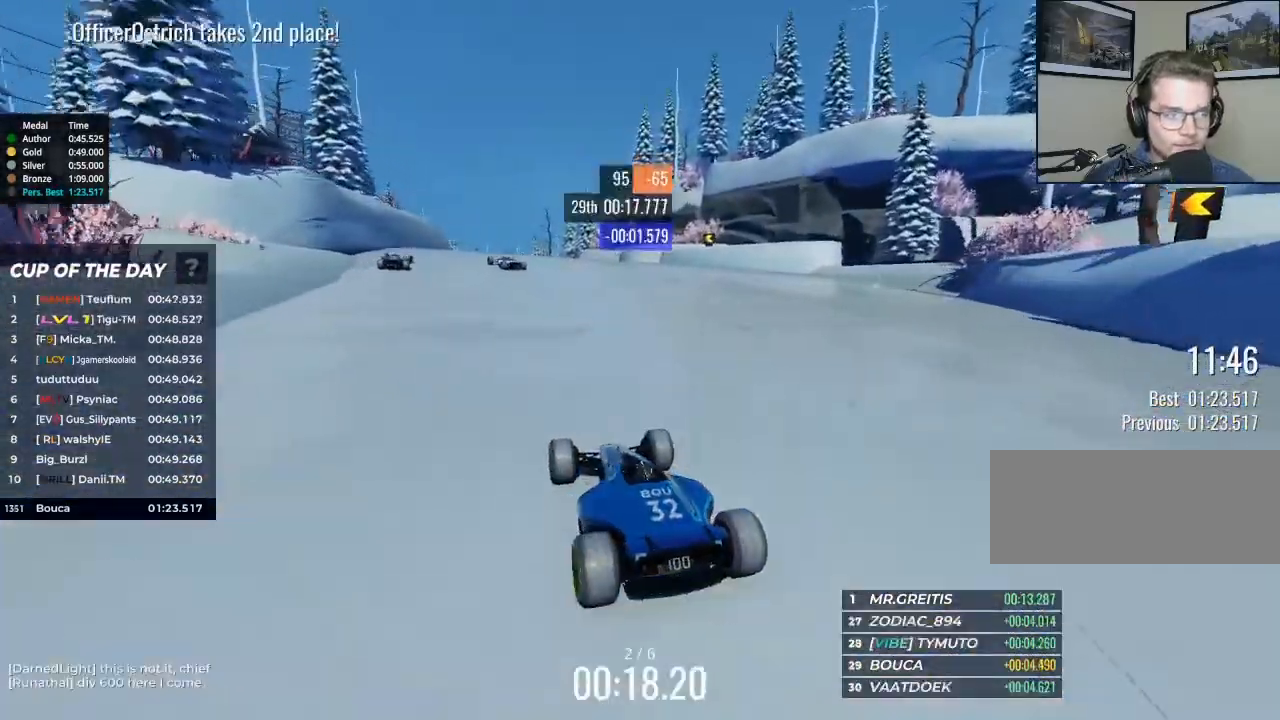
{"keys": ["up"], "events": []}
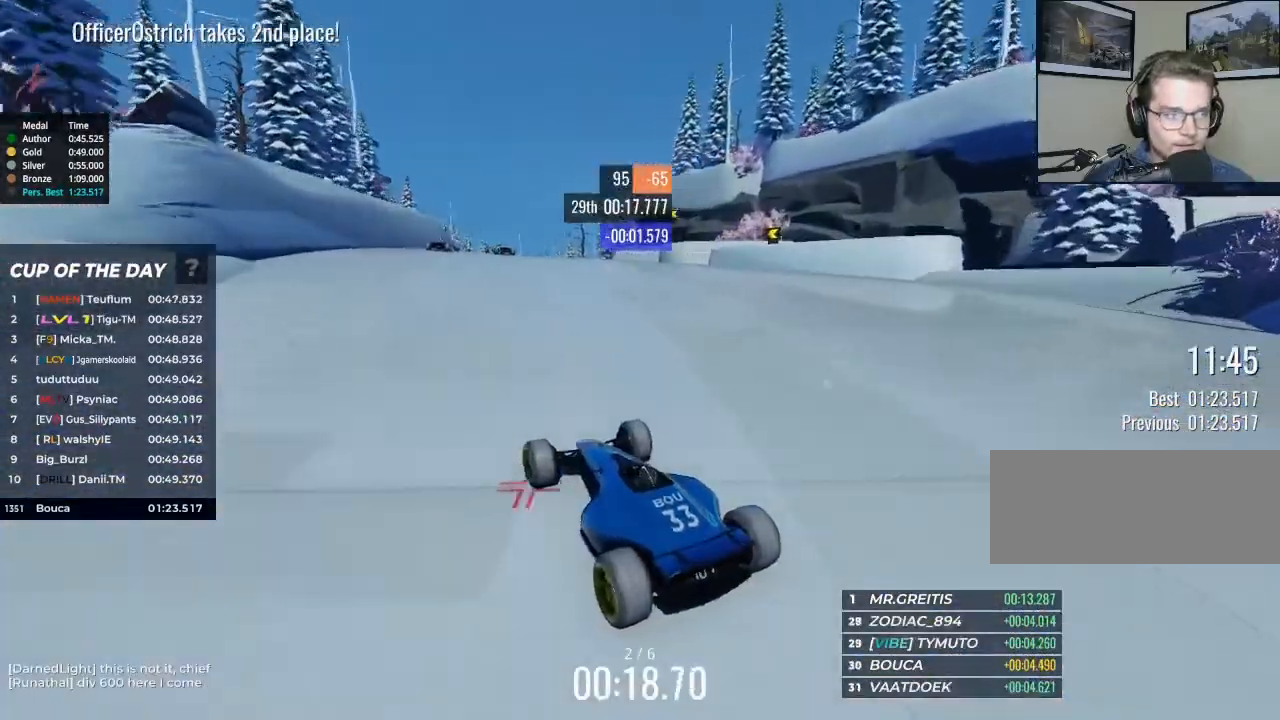
{"keys": ["up"], "events": [[133, "right", "down"], [233, "right", "up"]]}
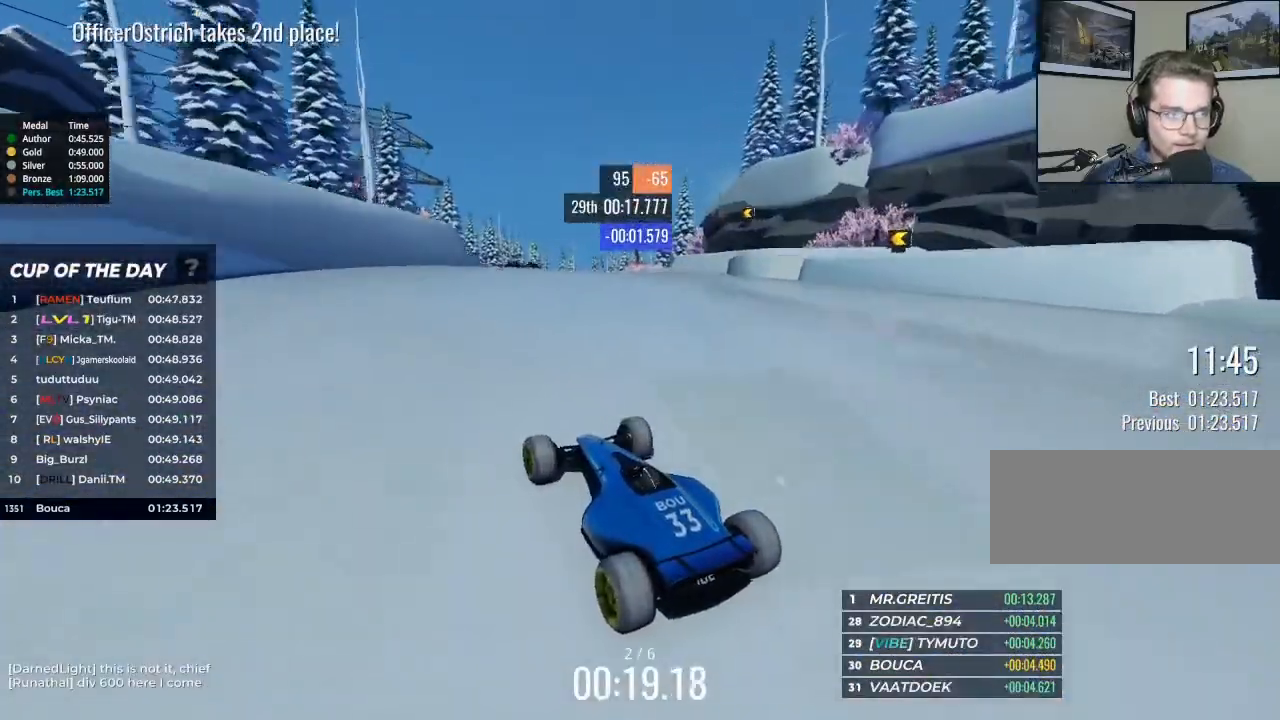
{"keys": ["up"], "events": [[333, "right", "down"], [400, "right", "up"]]}
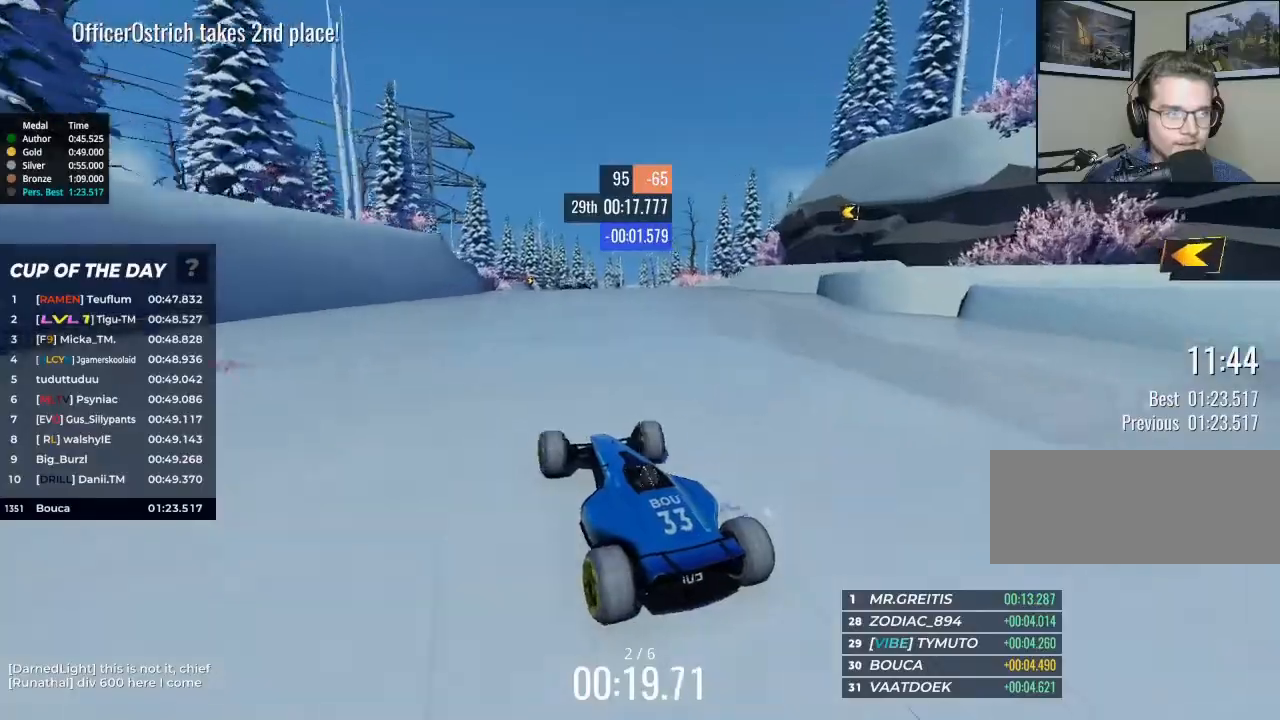
{"keys": ["up"], "events": []}
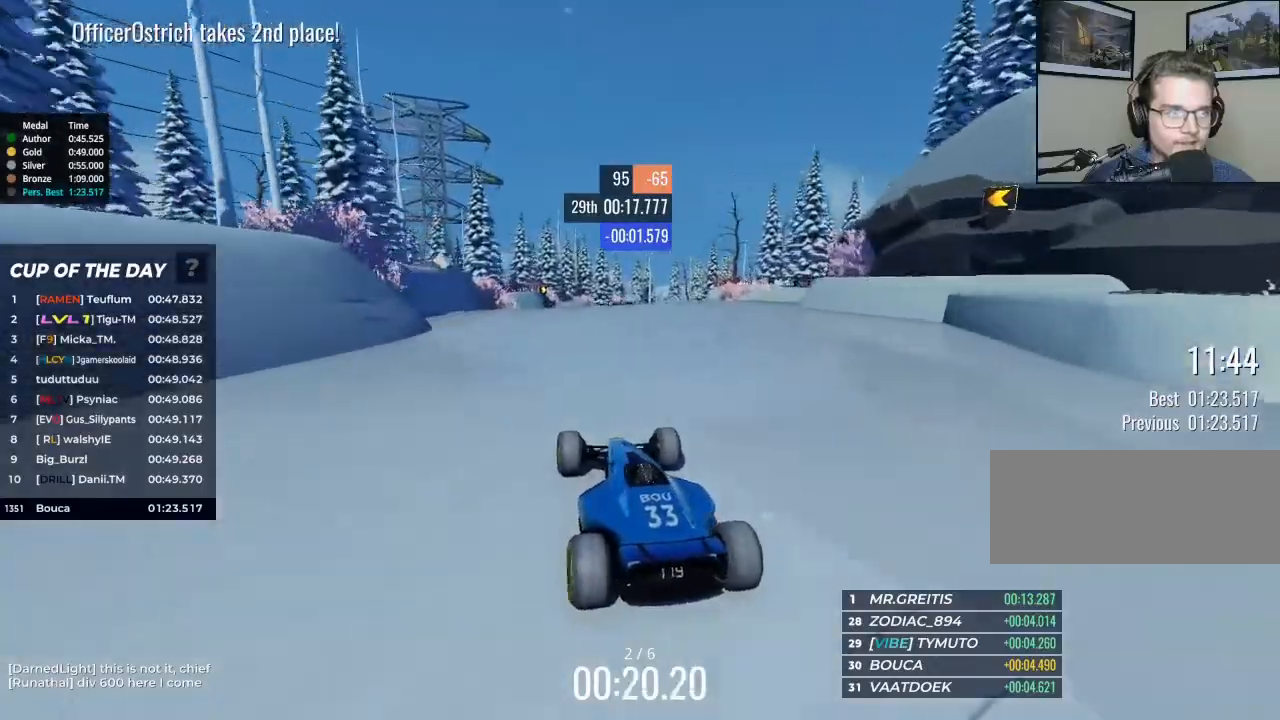
{"keys": ["up"], "events": [[167, "right", "down"], [233, "right", "up"]]}
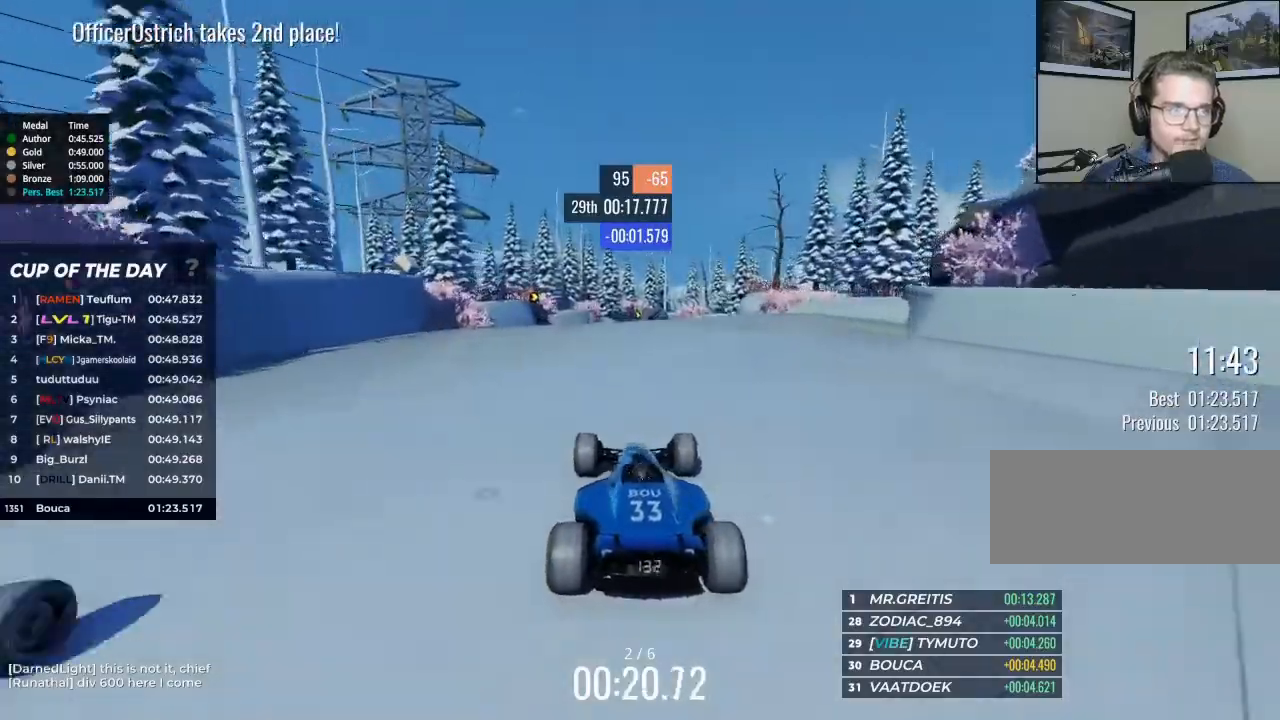
{"keys": ["up"], "events": [[367, "right", "down"], [400, "right", "up"]]}
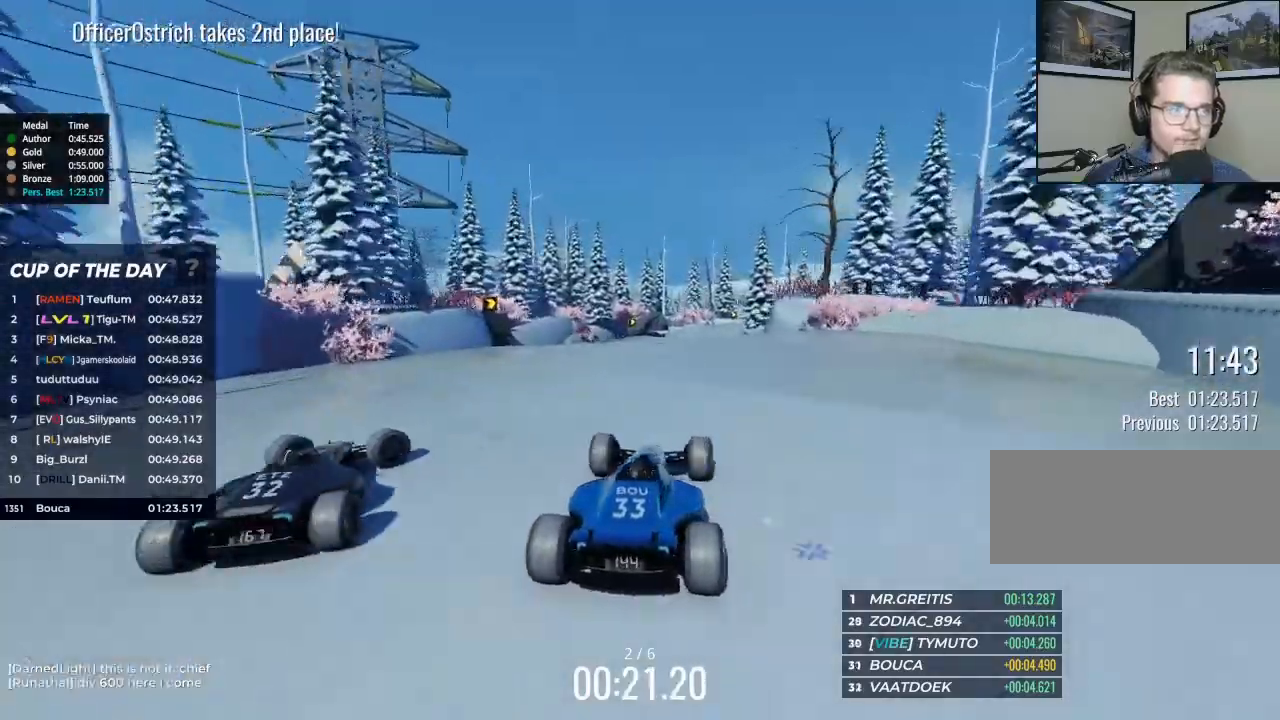
{"keys": ["up"], "events": []}
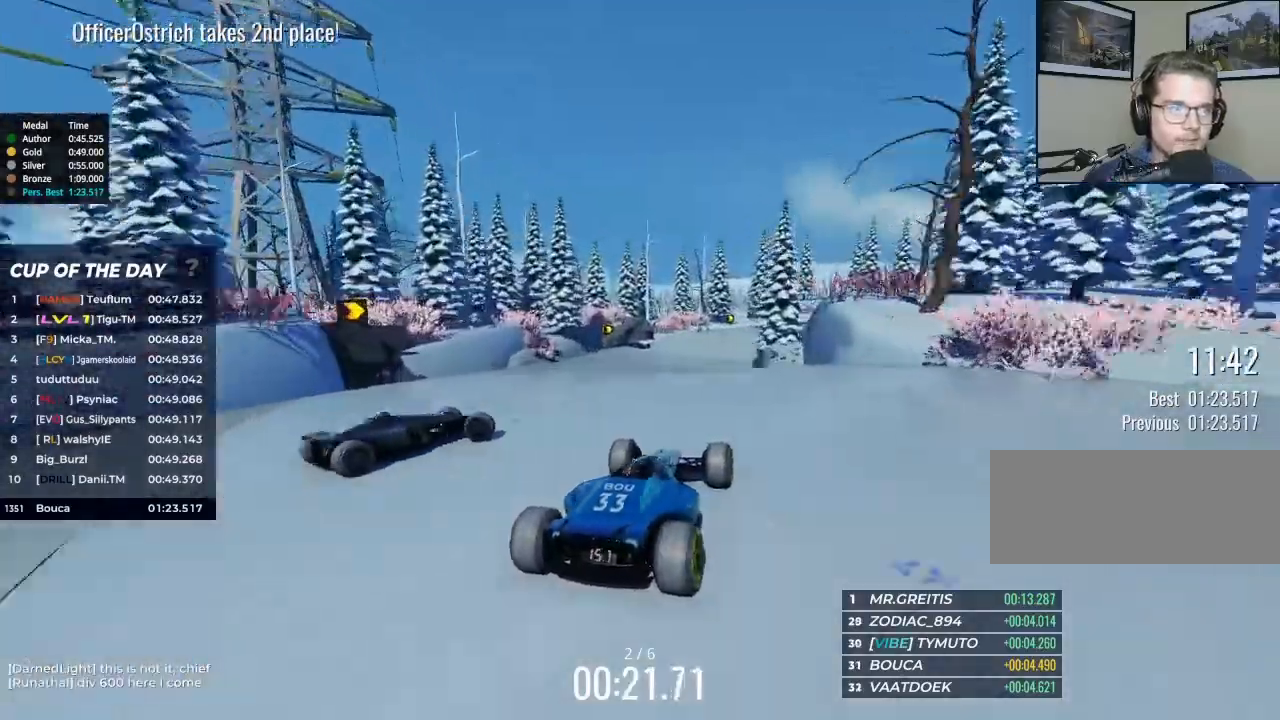
{"keys": ["up"], "events": []}
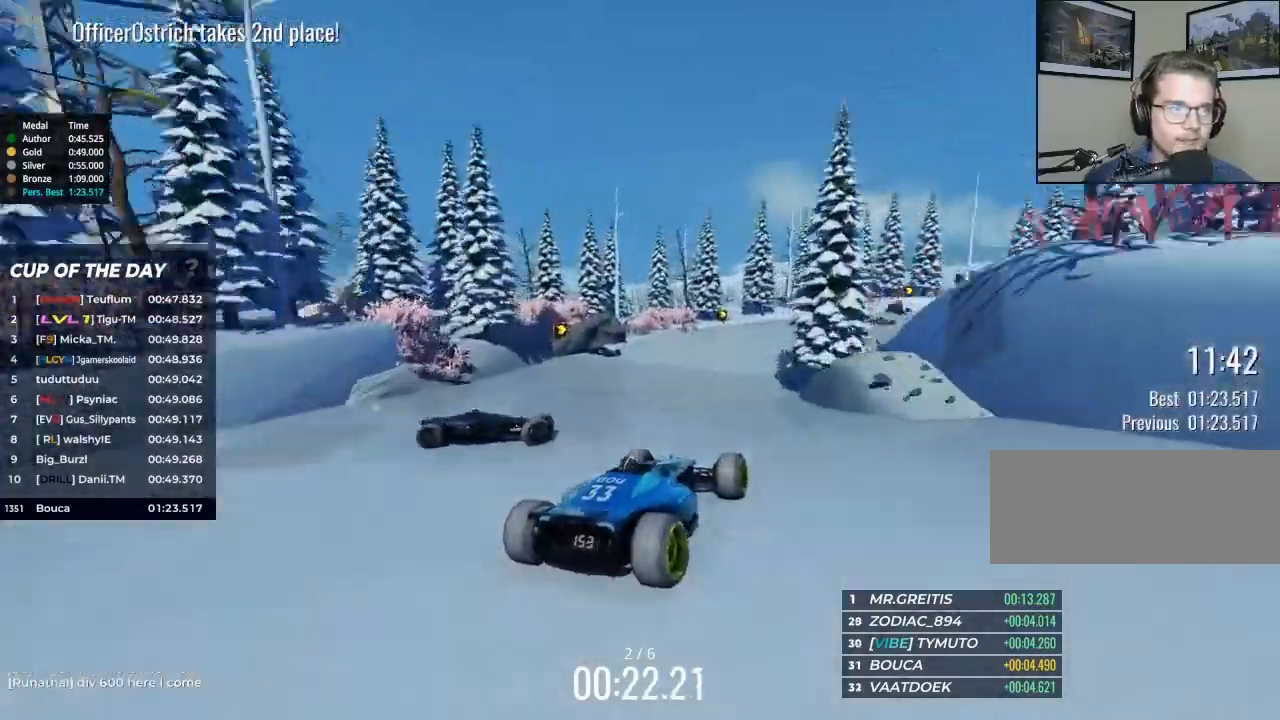
{"keys": ["right", "up"], "events": [[67, "right", "down"]]}
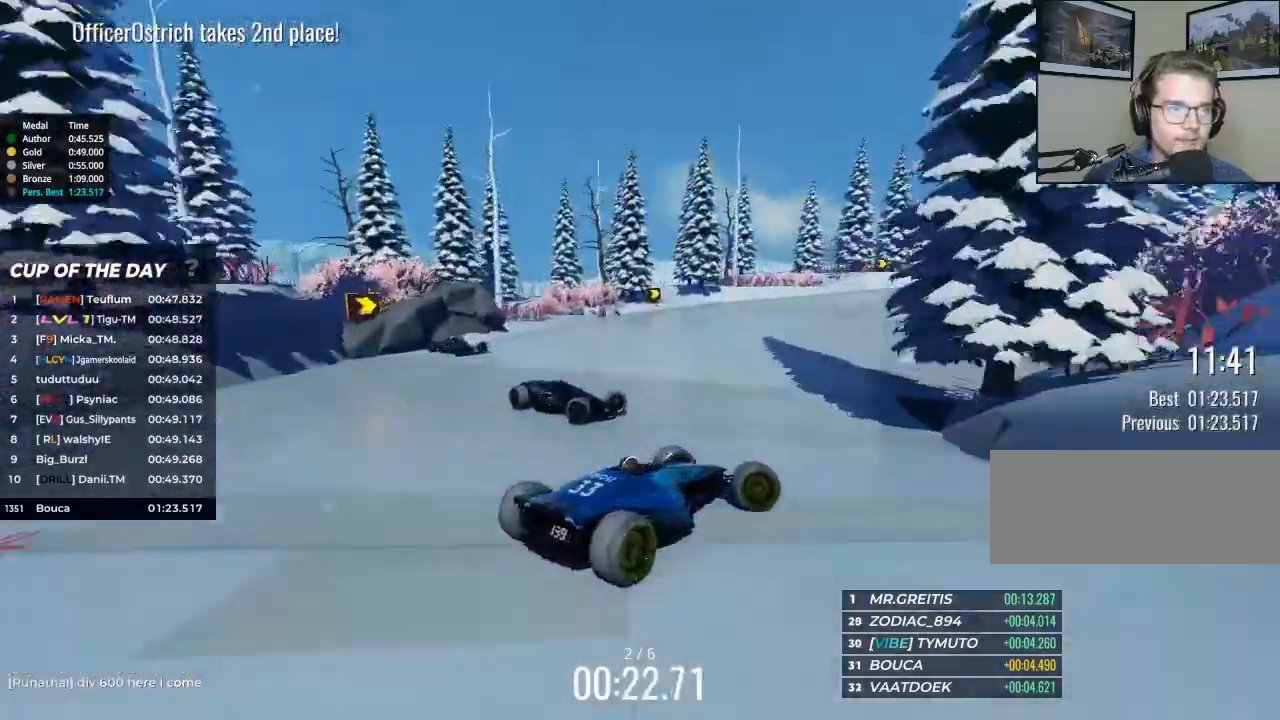
{"keys": ["right", "up"], "events": []}
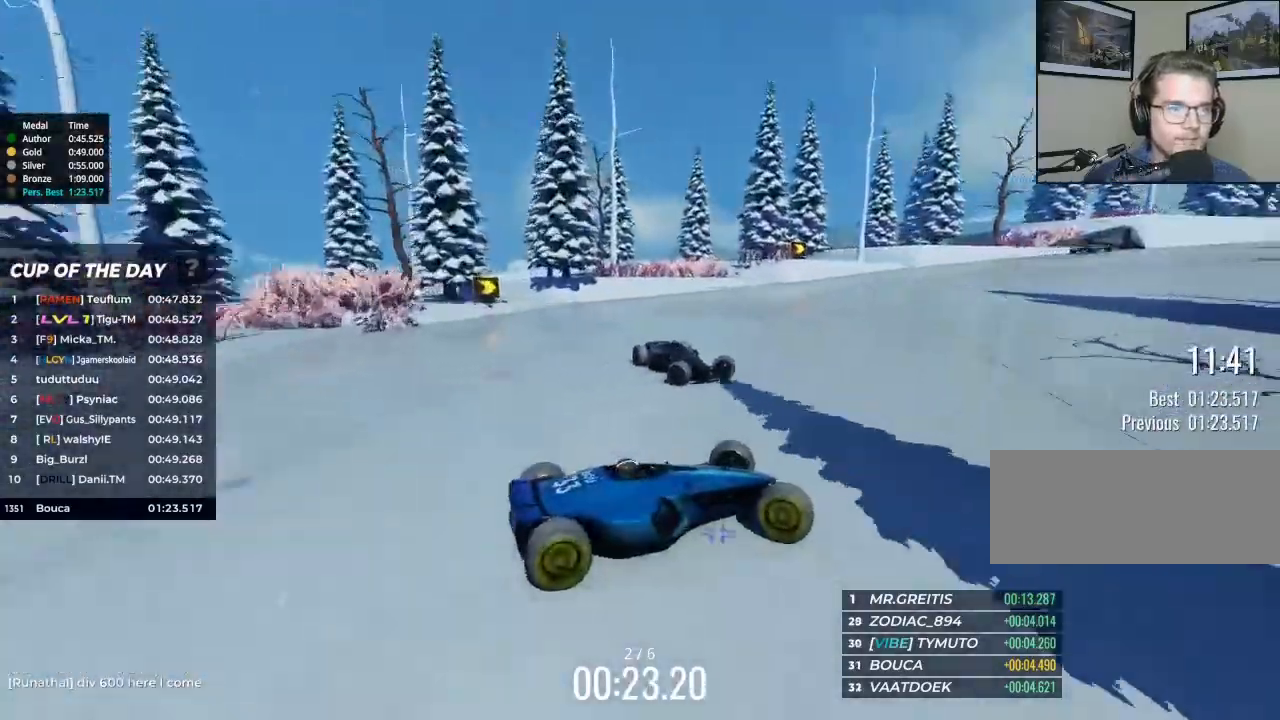
{"keys": ["left", "up"], "events": [[267, "left", "down"], [333, "right", "up"]]}
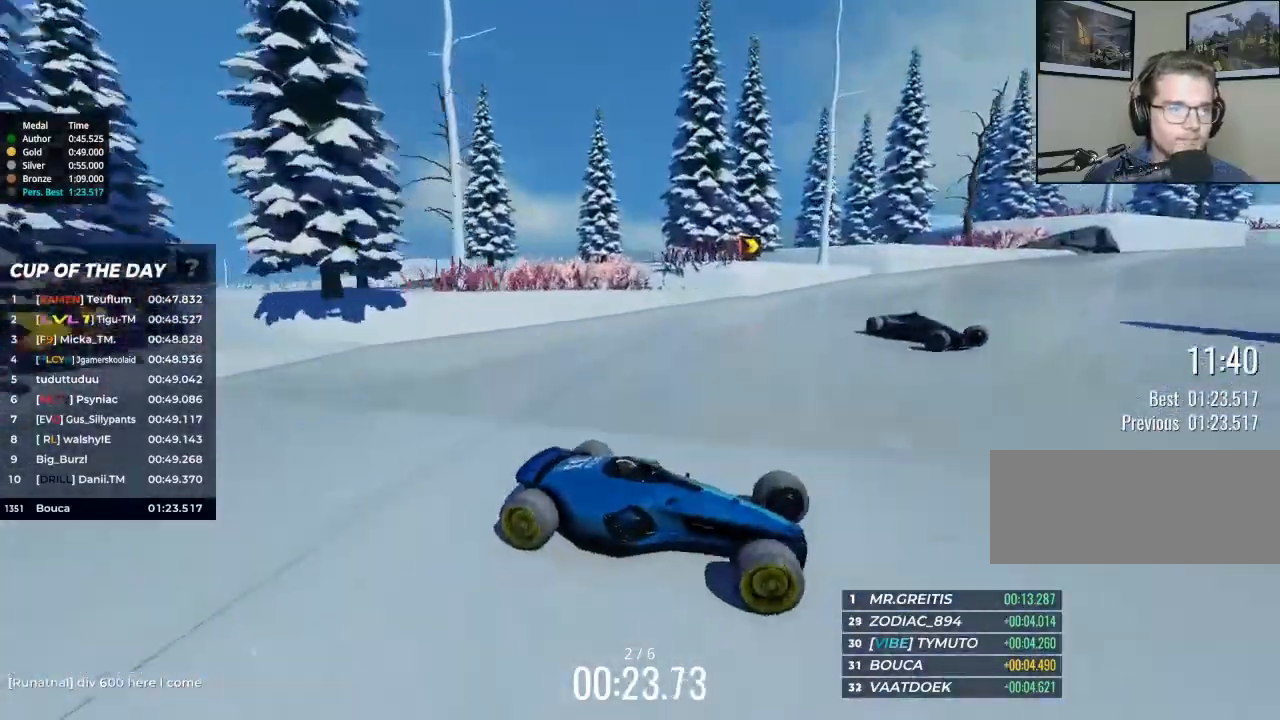
{"keys": ["left", "up"], "events": []}